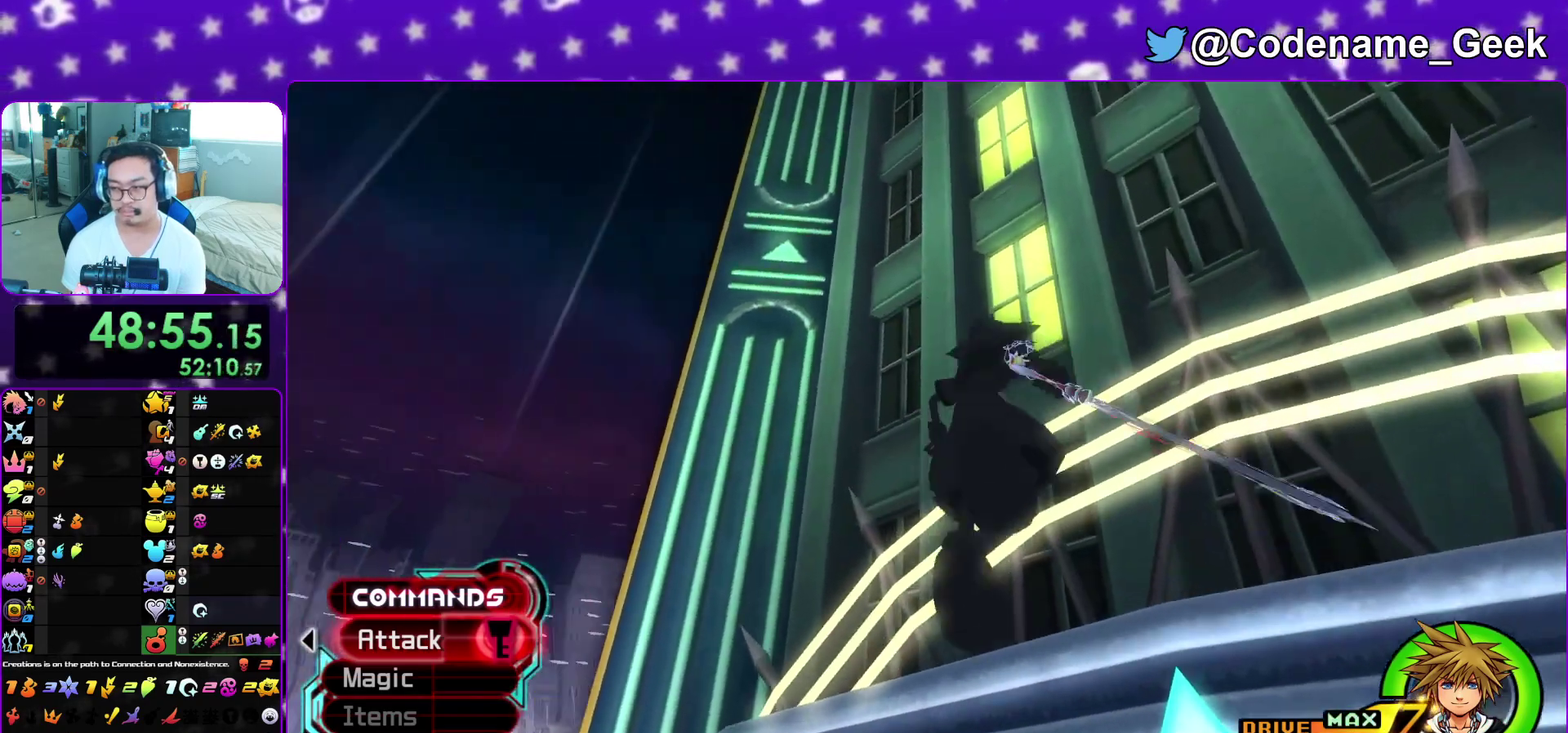
Gameplay with a controller (Nintendo layout); each line is a JSON object with the inputs held at the frame after it (dt_ms = milliseconds from this image to that frame). "events" lists button and stick changes between this image and that frame as [ms after this image, input, new state], when the widget could be followed in between. This overlay highlights the sticks when they move; stick clicks (L3 R3) are not distinguishable. Not read: L3 R3 SELECT START.
{"dt_ms": 900, "buttons": ["A"], "left_stick": "center", "right_stick": "center"}
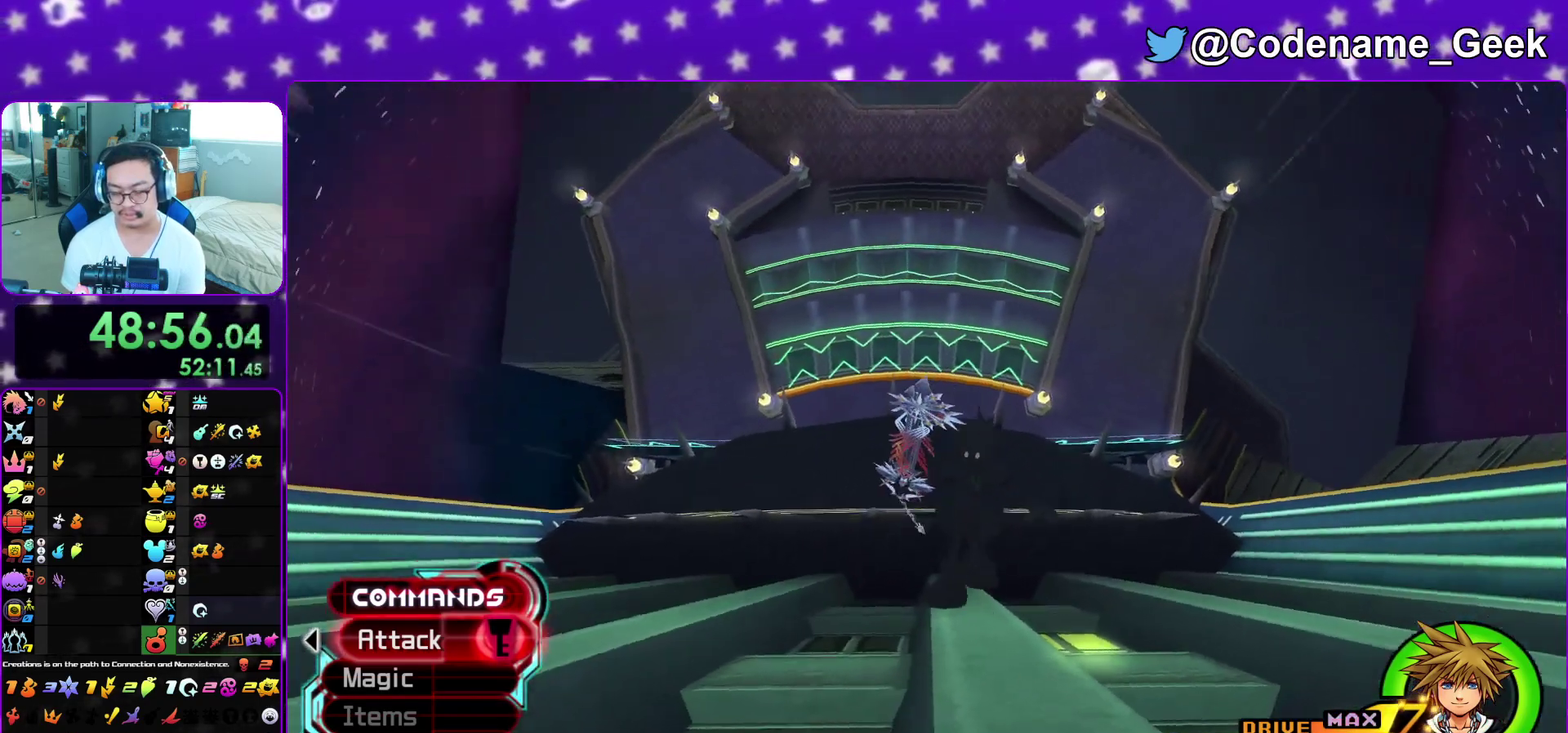
{"dt_ms": 300, "buttons": ["A"], "left_stick": "center", "right_stick": "center"}
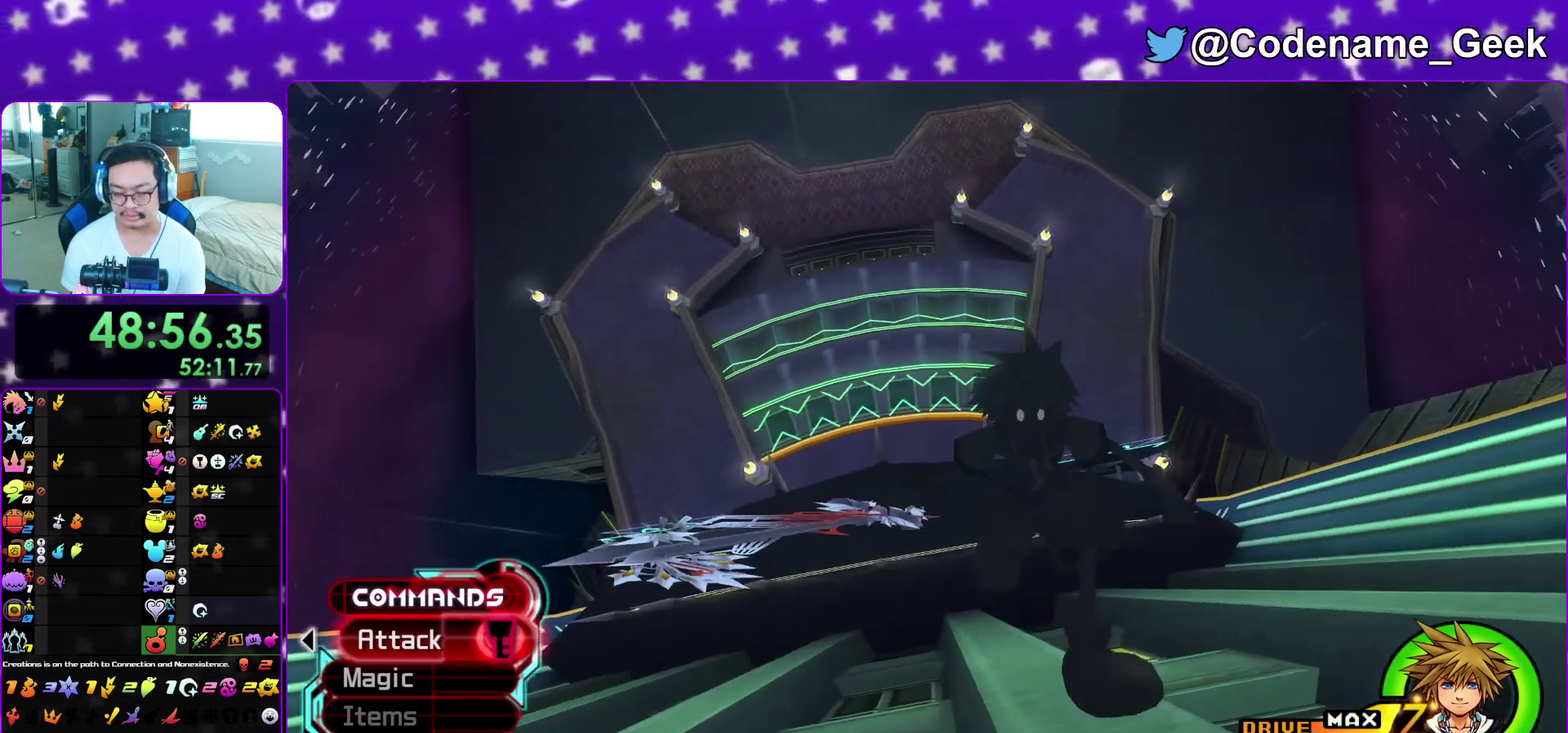
{"dt_ms": 600, "buttons": ["A", "B"], "left_stick": "down-right", "right_stick": "center", "events": [[50, "A", "up"], [50, "B", "down"], [300, "A", "down"], [300, "B", "up"], [350, "A", "up"], [350, "B", "down"], [467, "left_stick", "down"], [567, "left_stick", "down-right"], [600, "A", "down"]]}
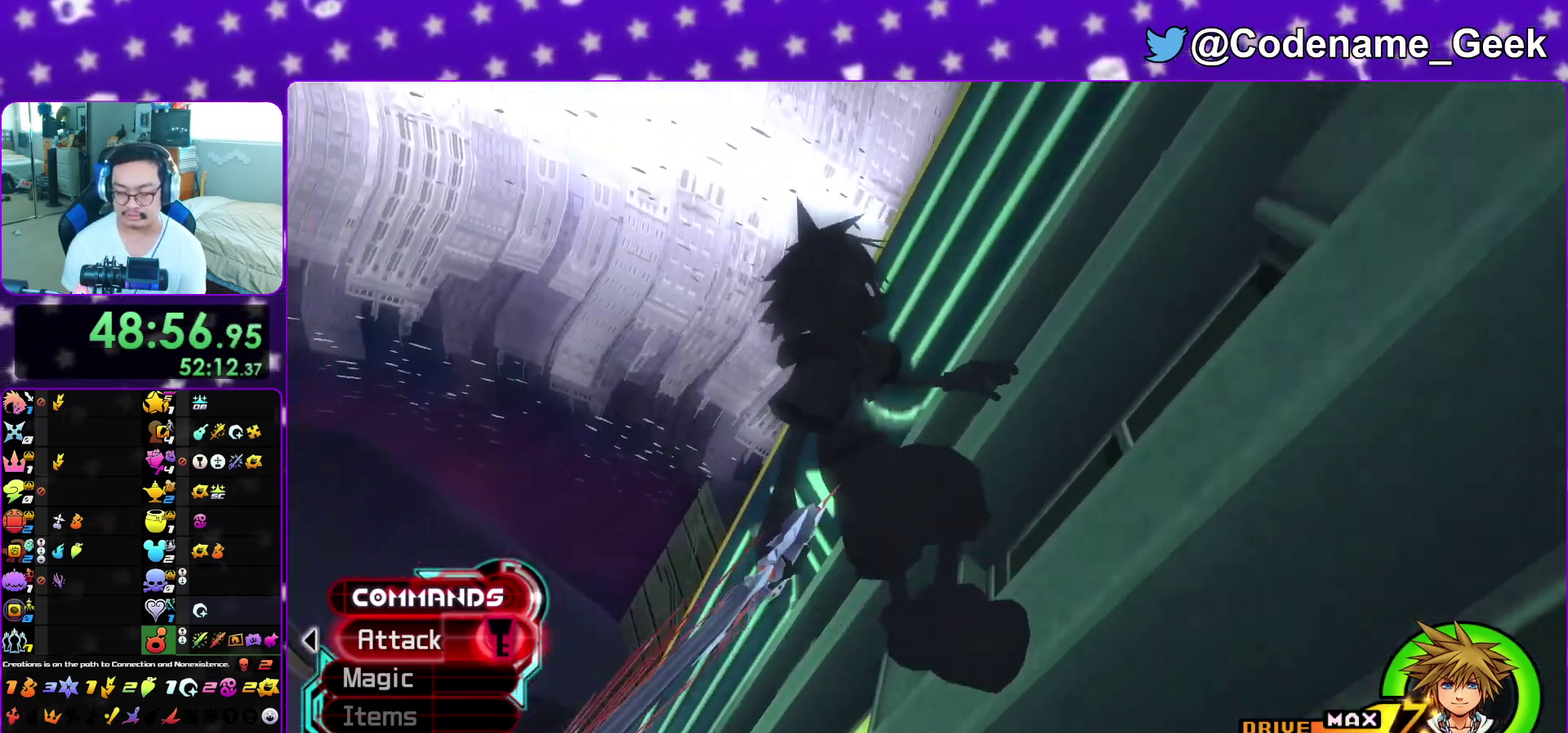
{"dt_ms": 400, "buttons": ["B"], "left_stick": "down-left", "right_stick": "center", "events": [[17, "B", "up"], [50, "left_stick", "up"], [67, "A", "up"], [67, "B", "down"], [117, "left_stick", "left"], [183, "A", "down"], [183, "B", "up"], [250, "A", "up"], [250, "B", "down"], [317, "A", "down"], [317, "B", "up"], [367, "A", "up"], [367, "B", "down"], [367, "left_stick", "down-left"]]}